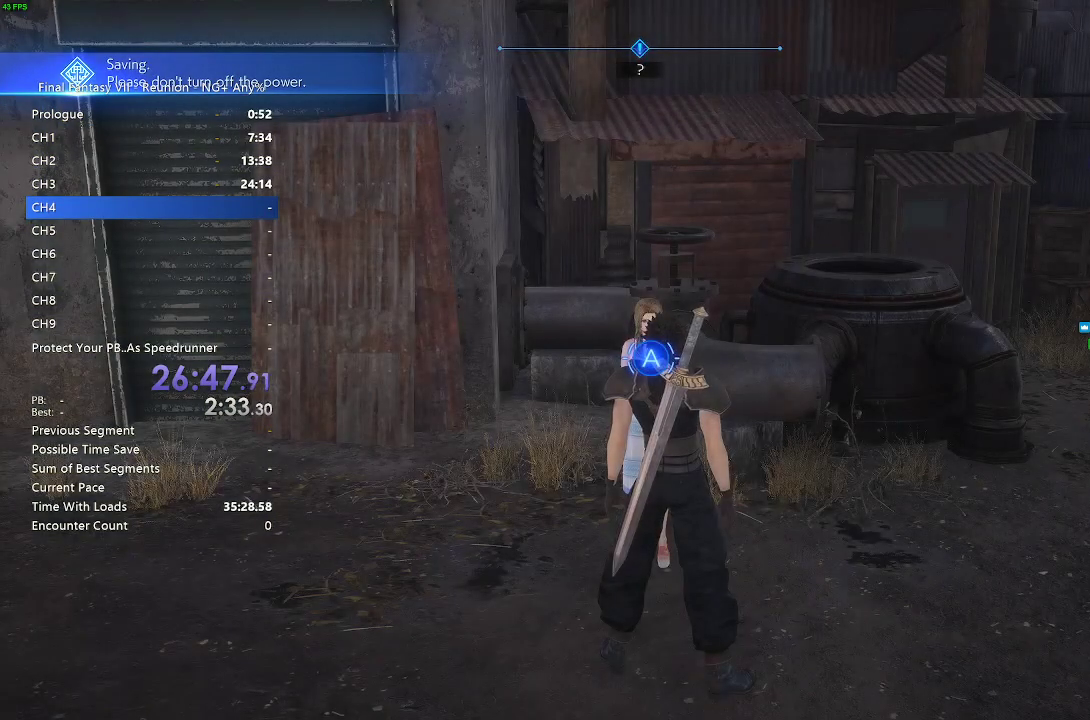
Gameplay with a controller (PlayStation layout); each line is a JSON object with the inputs held at the frame after it. "events" lists button and stick changes between this image and that frame as [ms after this image, input, new state], when the widget could be followed in between.
{"buttons": [], "left_stick": "center", "right_stick": "right", "events": [[333, "right_stick", "right"]]}
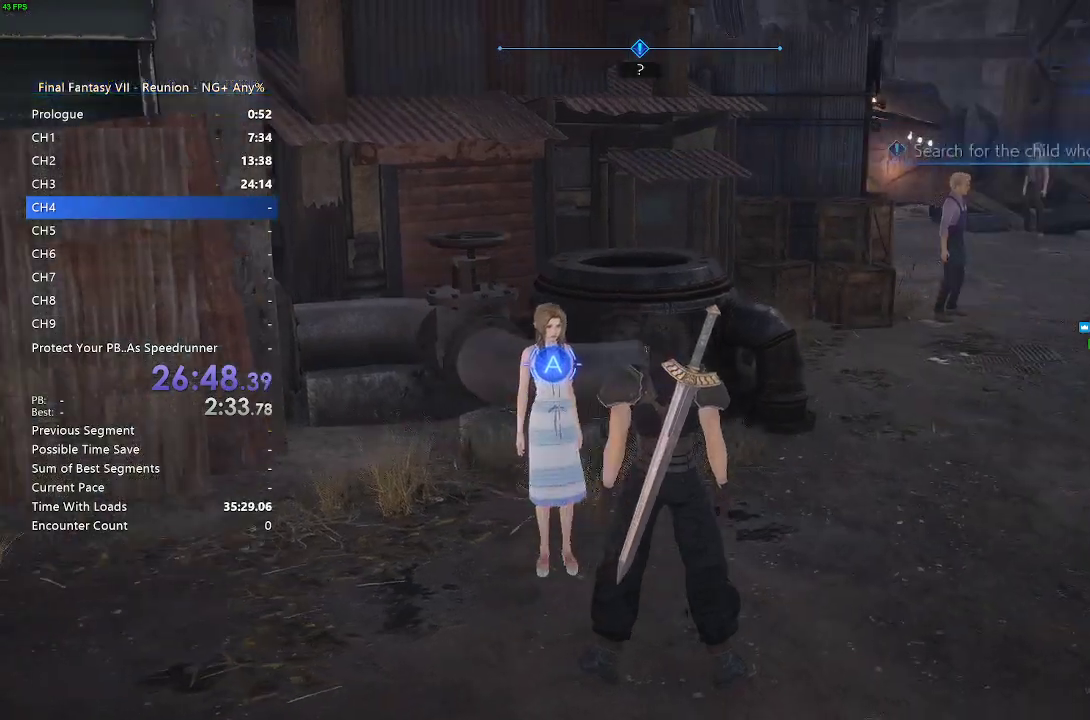
{"buttons": [], "left_stick": "center", "right_stick": "center", "events": [[333, "right_stick", "center"]]}
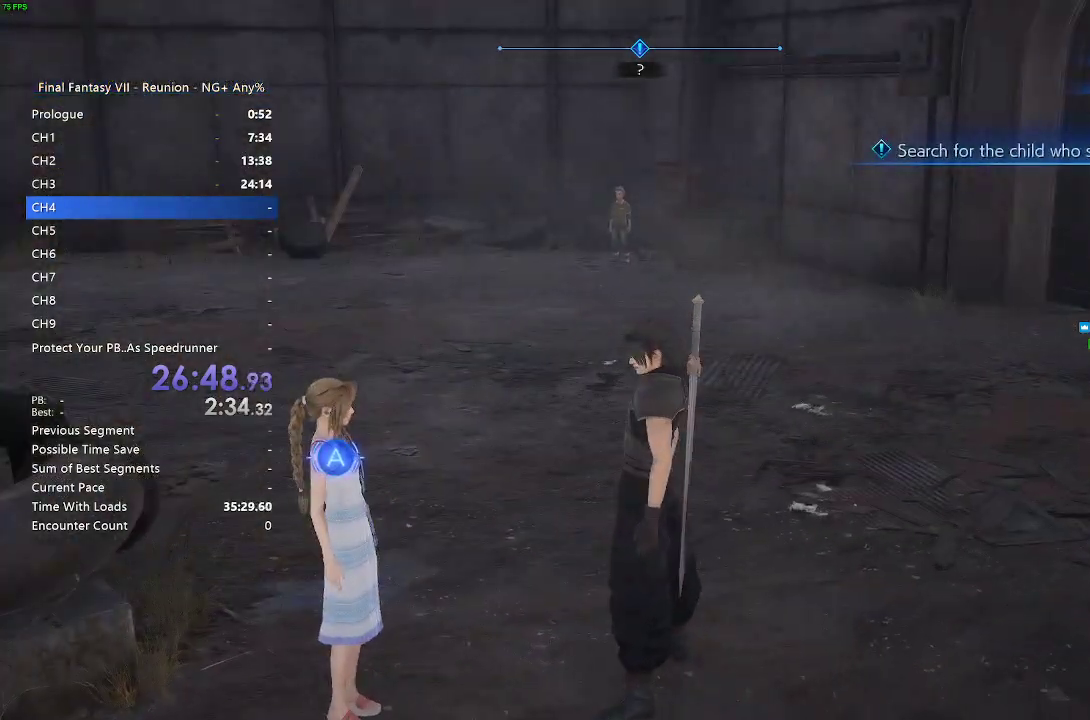
{"buttons": [], "left_stick": "up-left", "right_stick": "right", "events": [[67, "right_stick", "right"], [317, "left_stick", "up-left"]]}
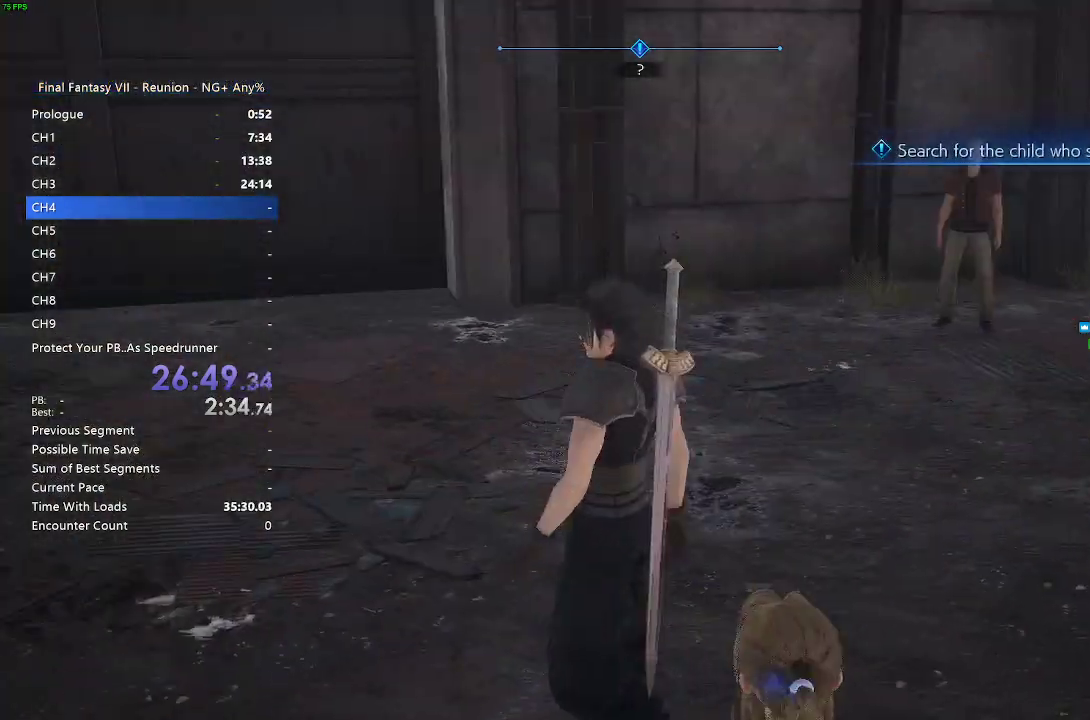
{"buttons": [], "left_stick": "center", "right_stick": "center", "events": [[183, "left_stick", "center"], [450, "right_stick", "center"]]}
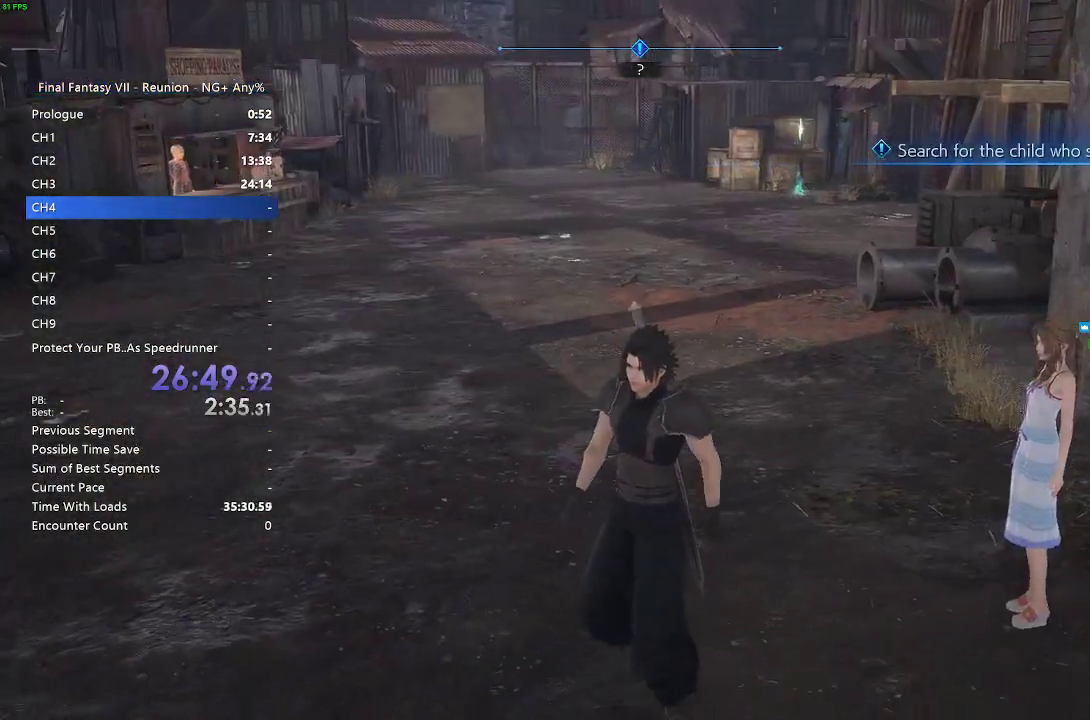
{"buttons": [], "left_stick": "right", "right_stick": "right", "events": [[250, "right_stick", "right"], [500, "left_stick", "right"]]}
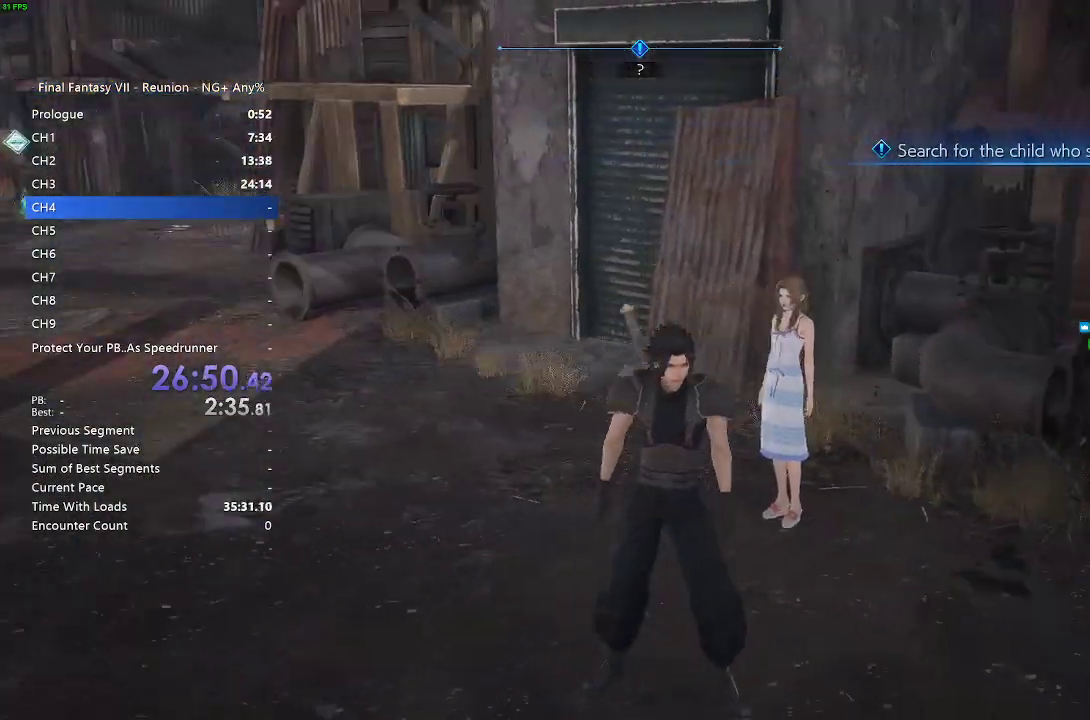
{"buttons": ["R2"], "left_stick": "up-right", "right_stick": "center", "events": [[150, "left_stick", "up-right"], [300, "R2", "down"], [367, "right_stick", "center"]]}
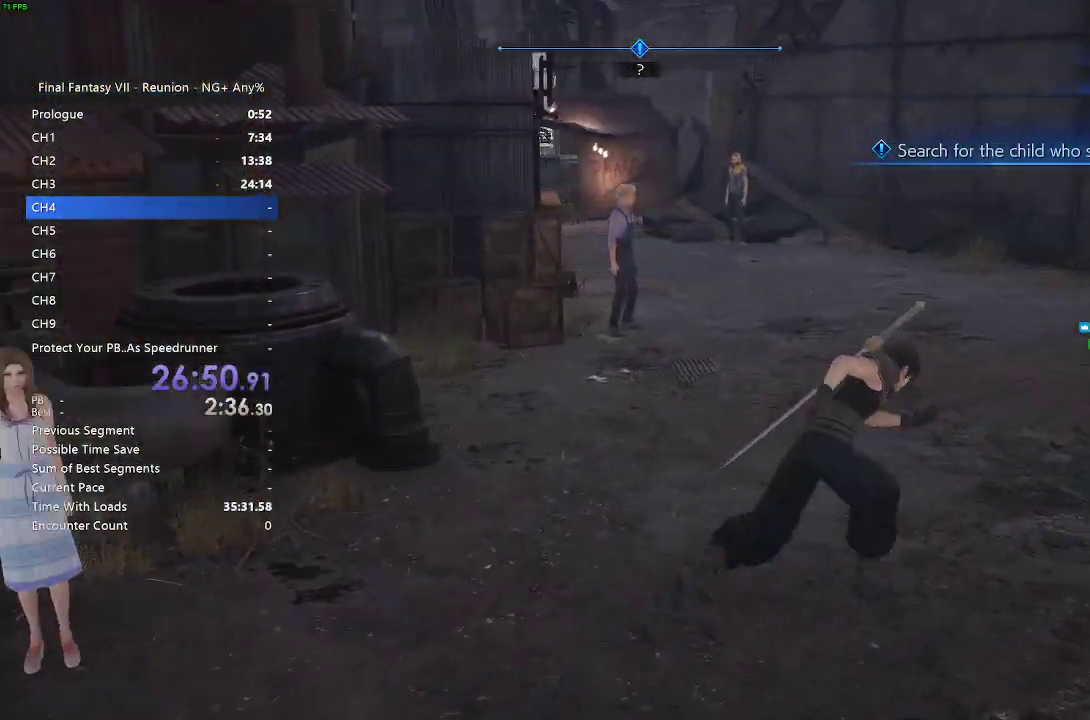
{"buttons": [], "left_stick": "up", "right_stick": "center", "events": [[67, "left_stick", "up"], [200, "right_stick", "up-left"], [367, "right_stick", "center"], [483, "R2", "up"]]}
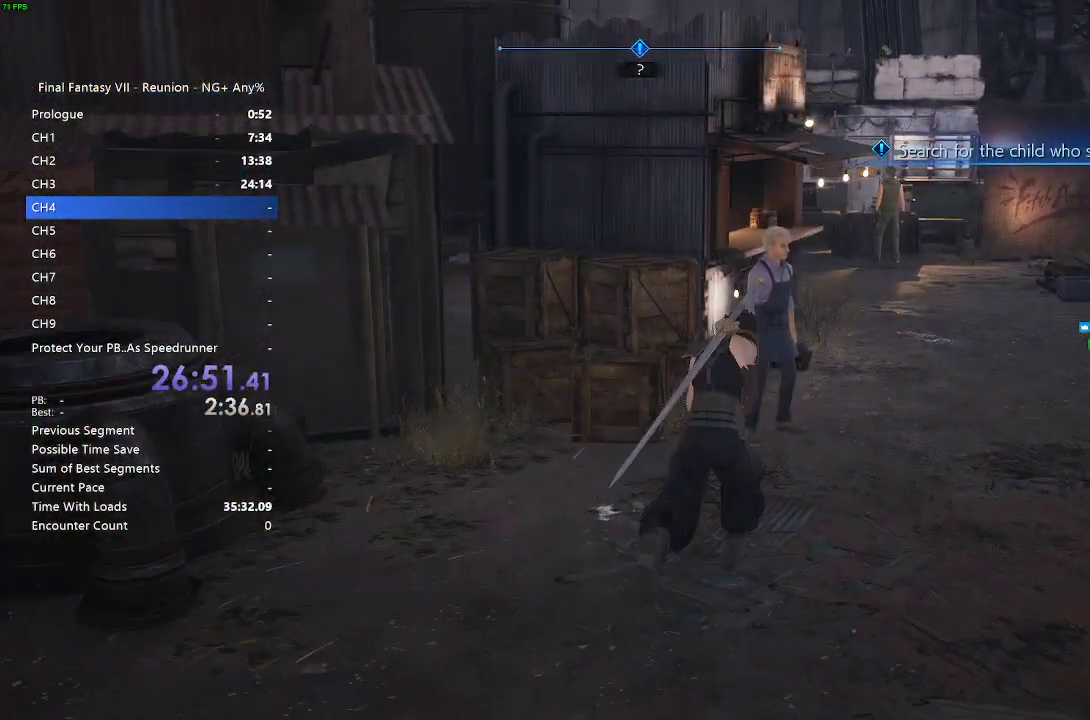
{"buttons": [], "left_stick": "up", "right_stick": "center", "events": []}
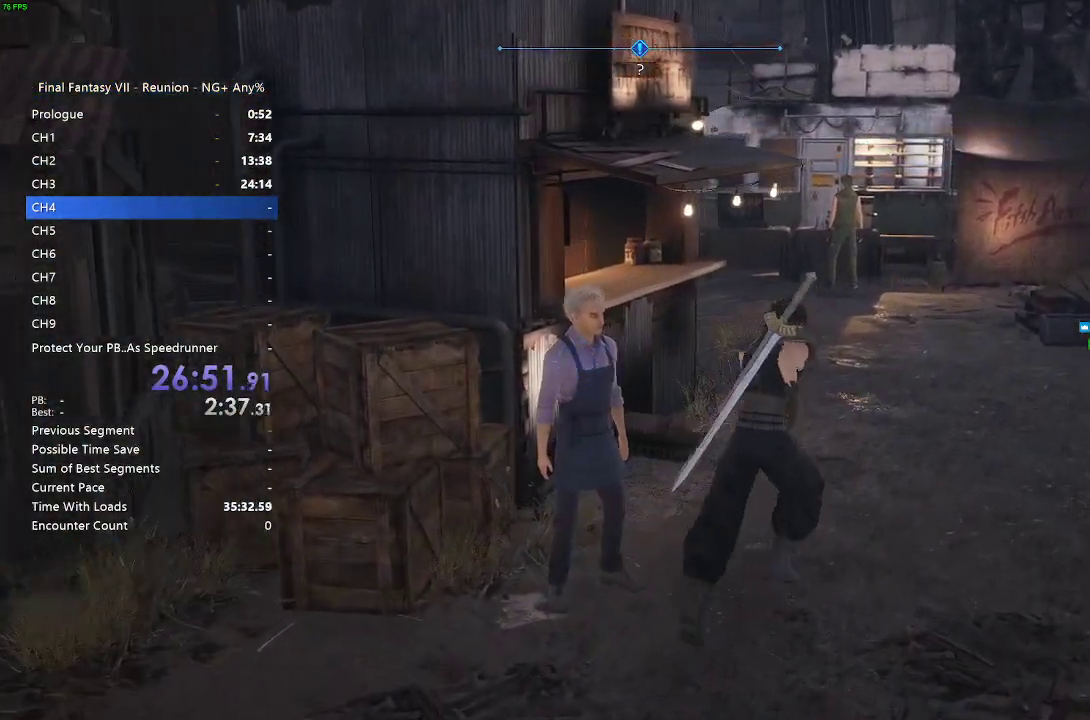
{"buttons": ["R2"], "left_stick": "up", "right_stick": "center", "events": [[83, "right_stick", "right"], [267, "right_stick", "center"], [433, "R2", "down"]]}
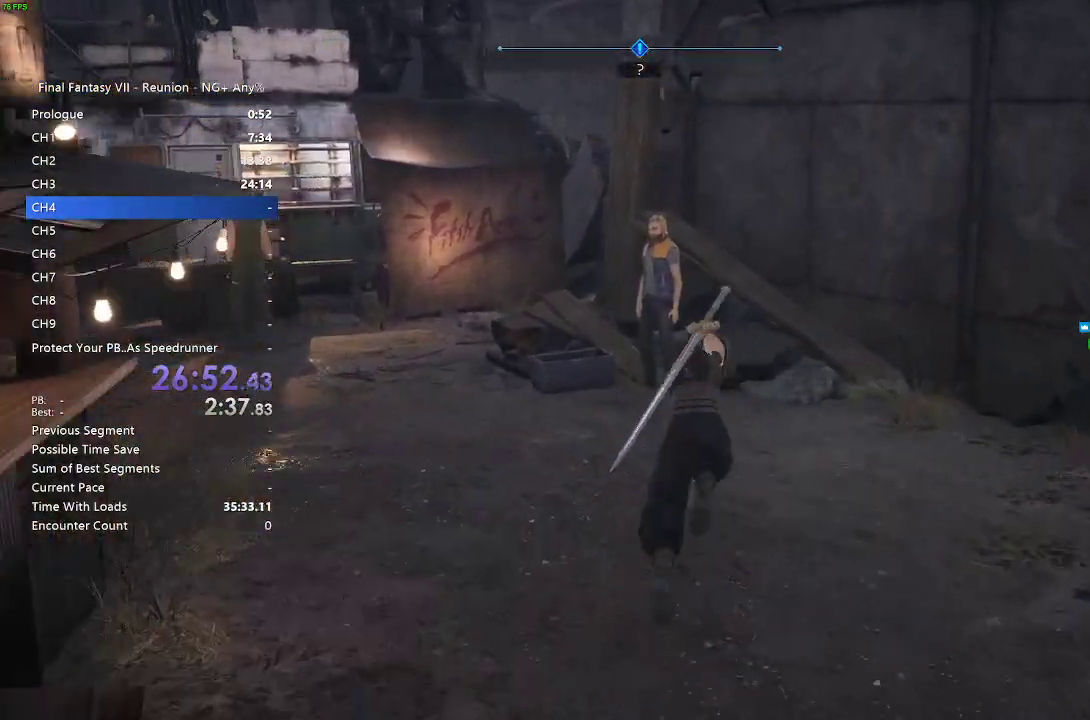
{"buttons": ["R2"], "left_stick": "up", "right_stick": "up-left", "events": [[267, "right_stick", "up-left"]]}
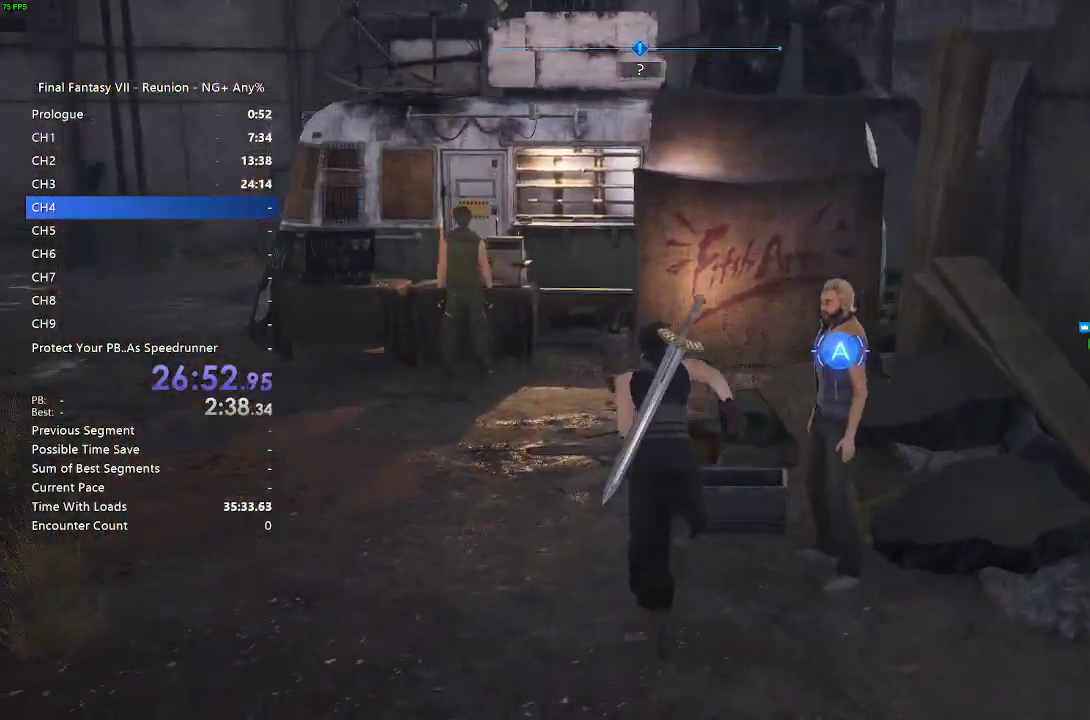
{"buttons": [], "left_stick": "up-right", "right_stick": "center", "events": [[33, "right_stick", "center"], [117, "R2", "up"], [350, "left_stick", "up-right"]]}
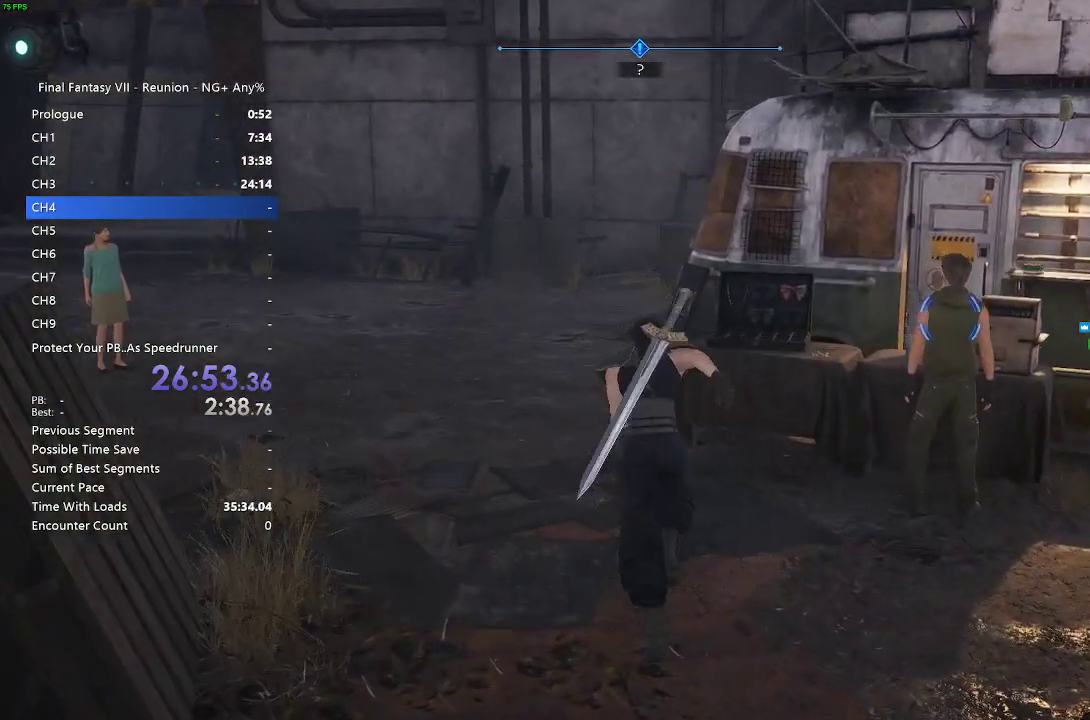
{"buttons": [], "left_stick": "up", "right_stick": "left", "events": [[117, "left_stick", "up"], [233, "right_stick", "left"], [317, "R2", "down"], [417, "R2", "up"]]}
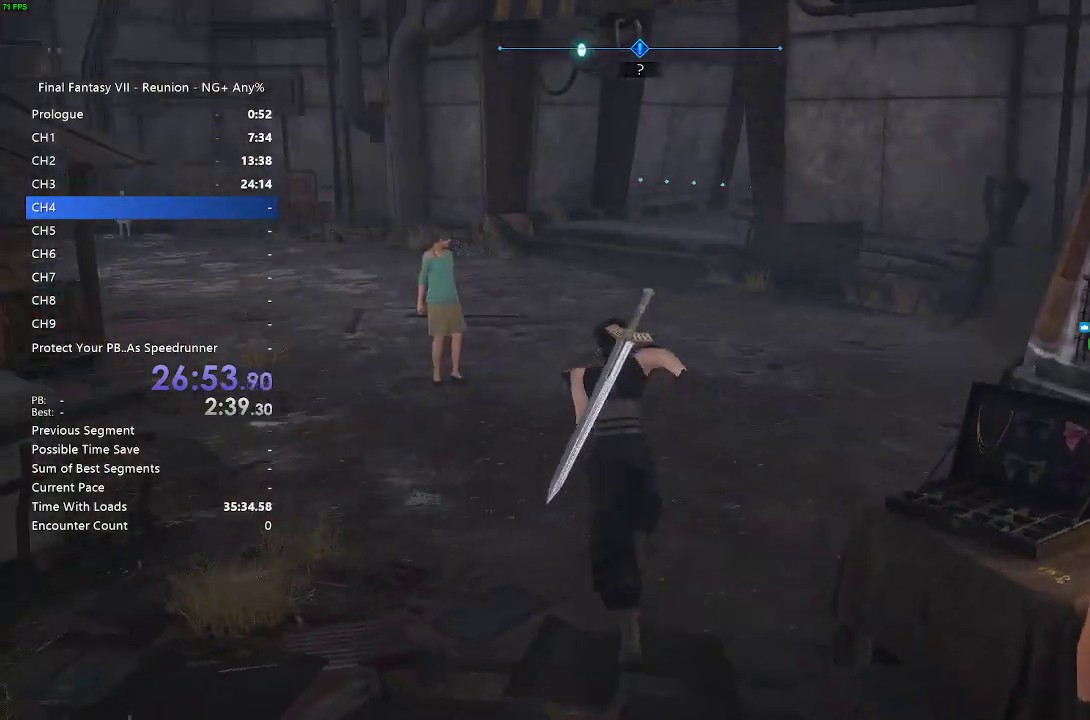
{"buttons": ["R2"], "left_stick": "center", "right_stick": "center", "events": [[83, "right_stick", "center"], [267, "R2", "down"], [300, "SQUARE", "down"], [300, "left_stick", "up-right"], [417, "left_stick", "center"], [433, "SQUARE", "up"]]}
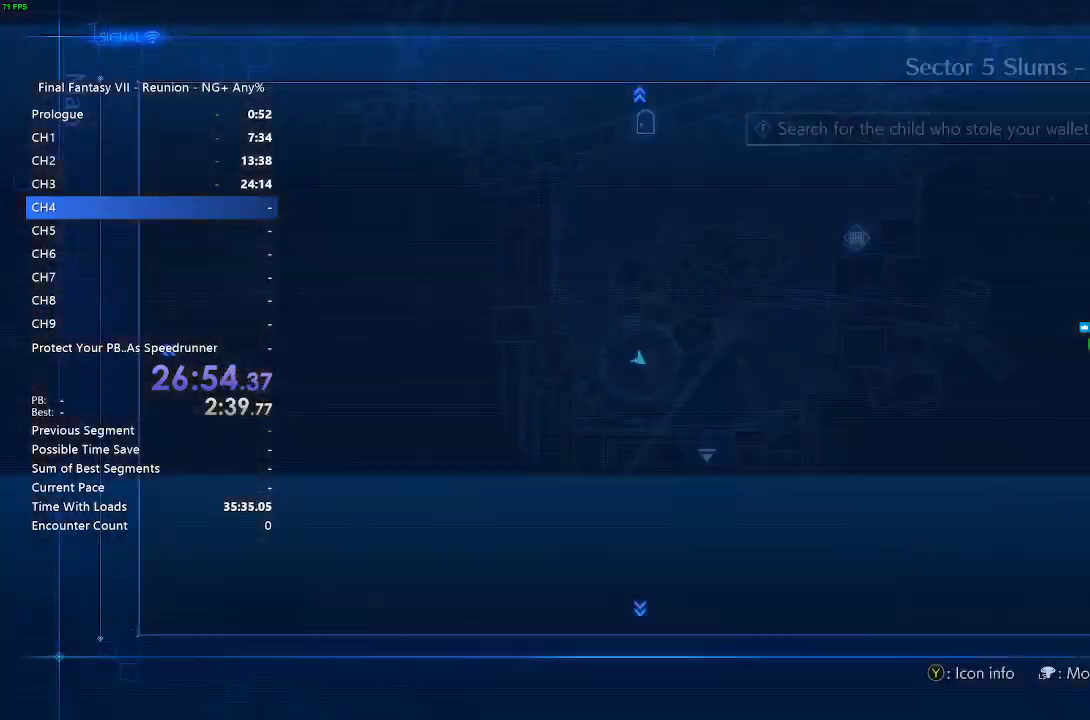
{"buttons": [], "left_stick": "center", "right_stick": "center", "events": [[200, "R2", "up"]]}
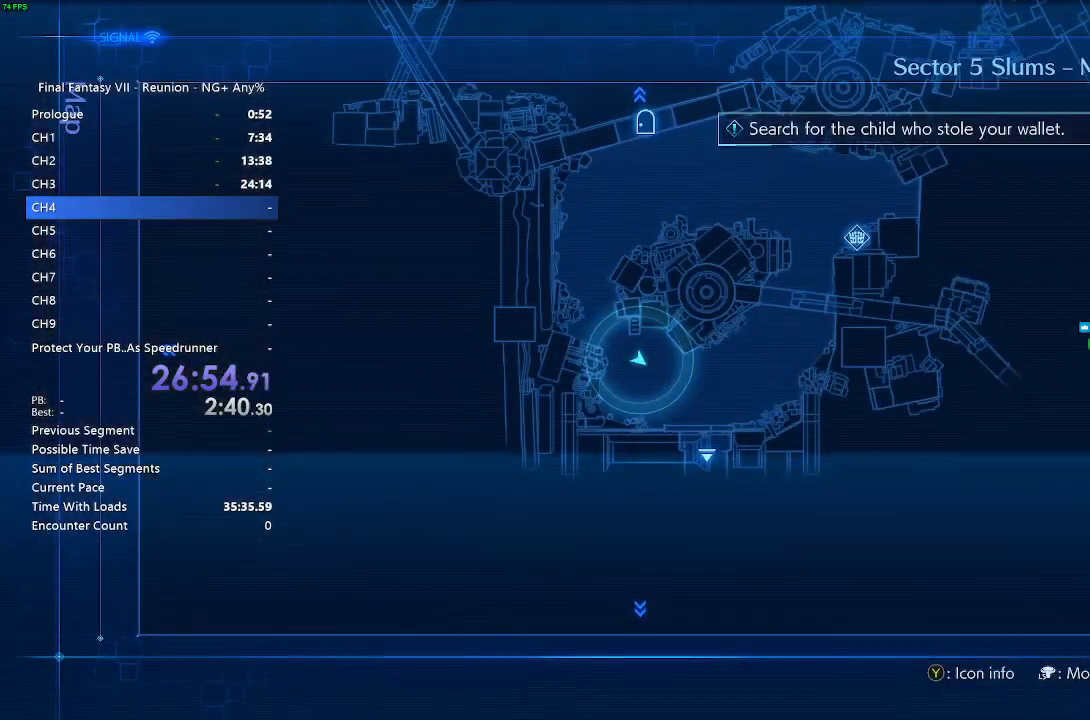
{"buttons": ["CIRCLE"], "left_stick": "up-right", "right_stick": "center", "events": [[400, "CIRCLE", "down"], [400, "left_stick", "up-right"]]}
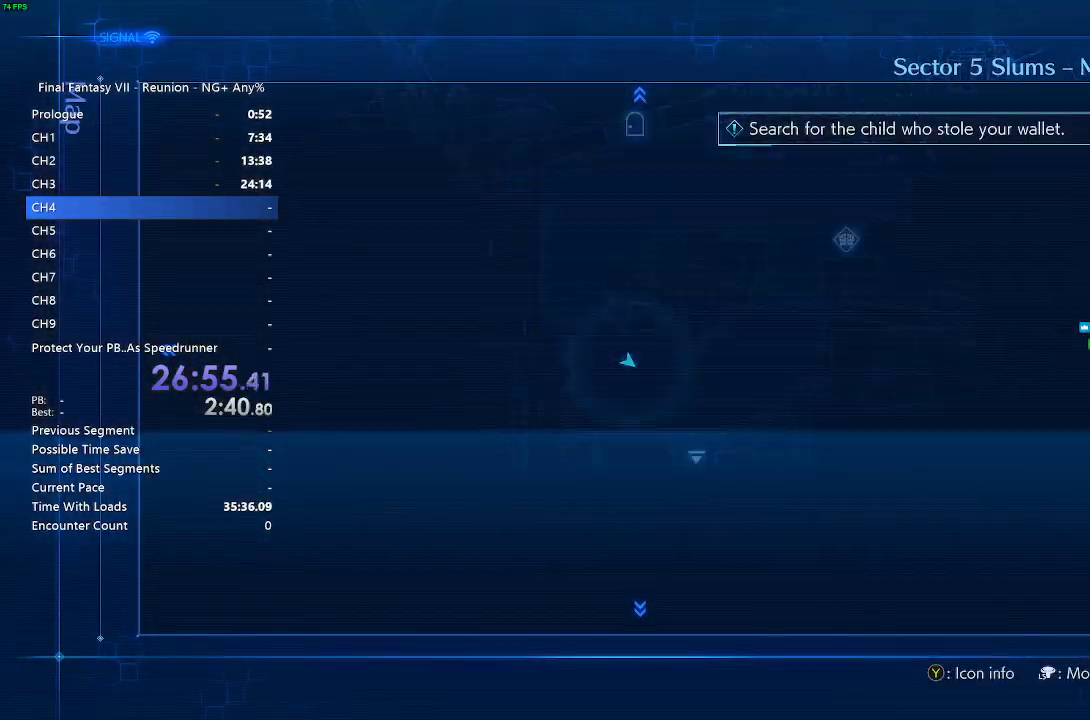
{"buttons": ["R2"], "left_stick": "up", "right_stick": "center", "events": [[33, "CIRCLE", "up"], [50, "R2", "down"], [317, "left_stick", "up"], [333, "right_stick", "up-right"], [417, "right_stick", "center"]]}
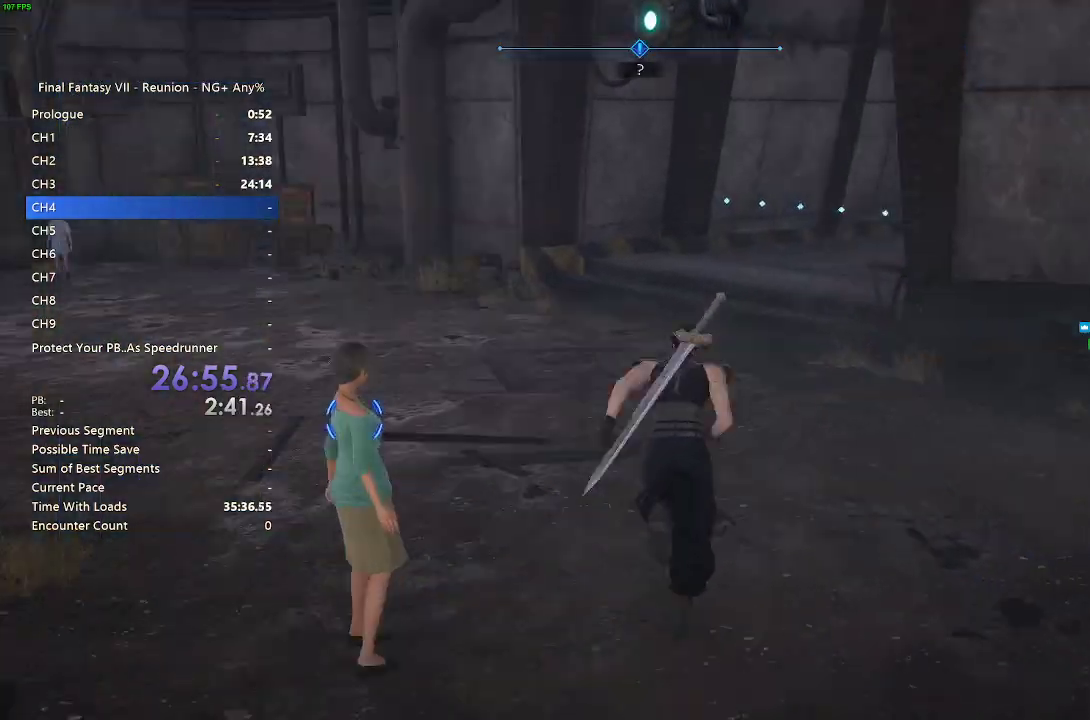
{"buttons": ["R2"], "left_stick": "up-left", "right_stick": "up-left", "events": [[300, "left_stick", "up-left"], [450, "right_stick", "up-left"]]}
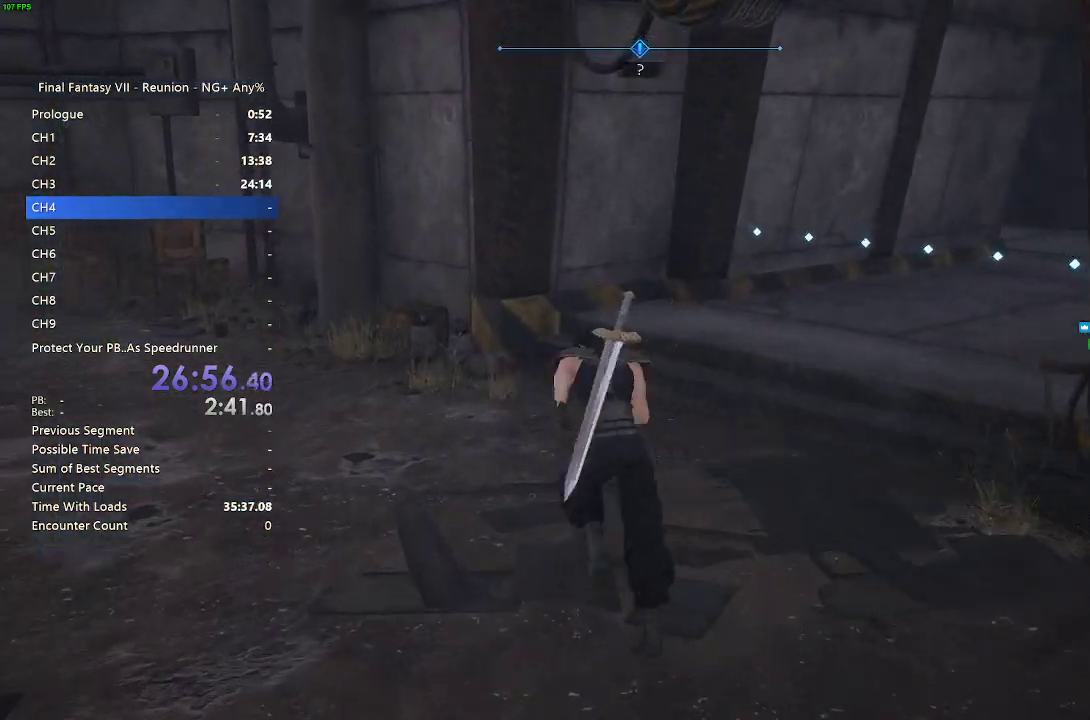
{"buttons": ["R2"], "left_stick": "up", "right_stick": "center", "events": [[67, "right_stick", "left"], [350, "left_stick", "up"], [417, "right_stick", "center"]]}
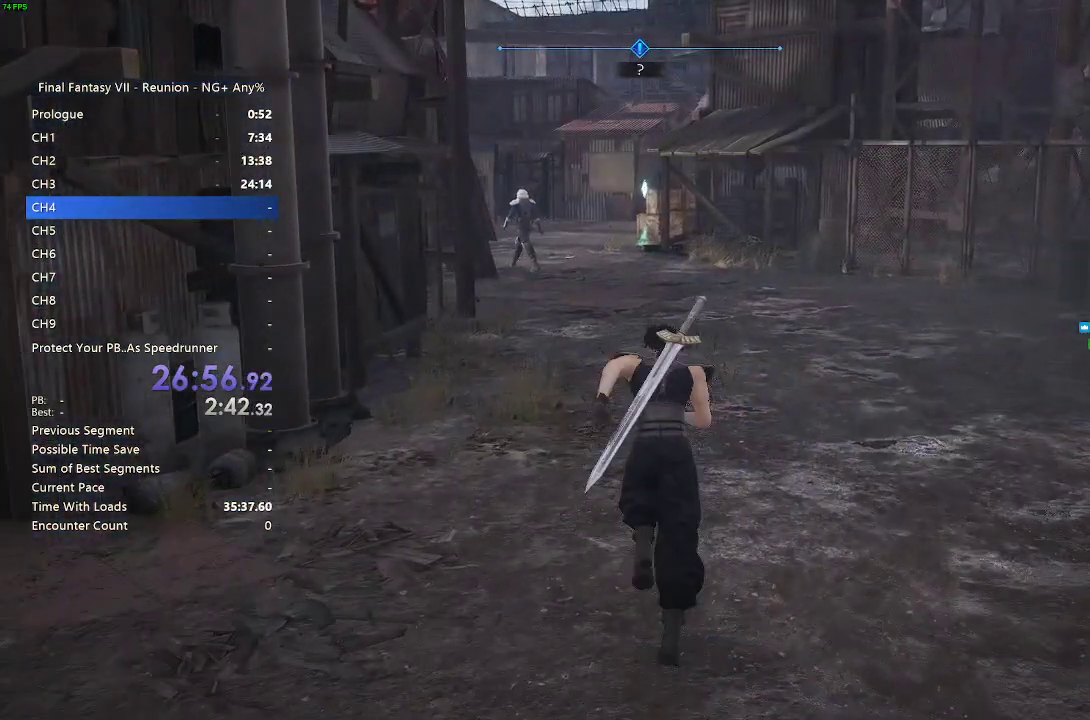
{"buttons": ["R2"], "left_stick": "up", "right_stick": "center", "events": []}
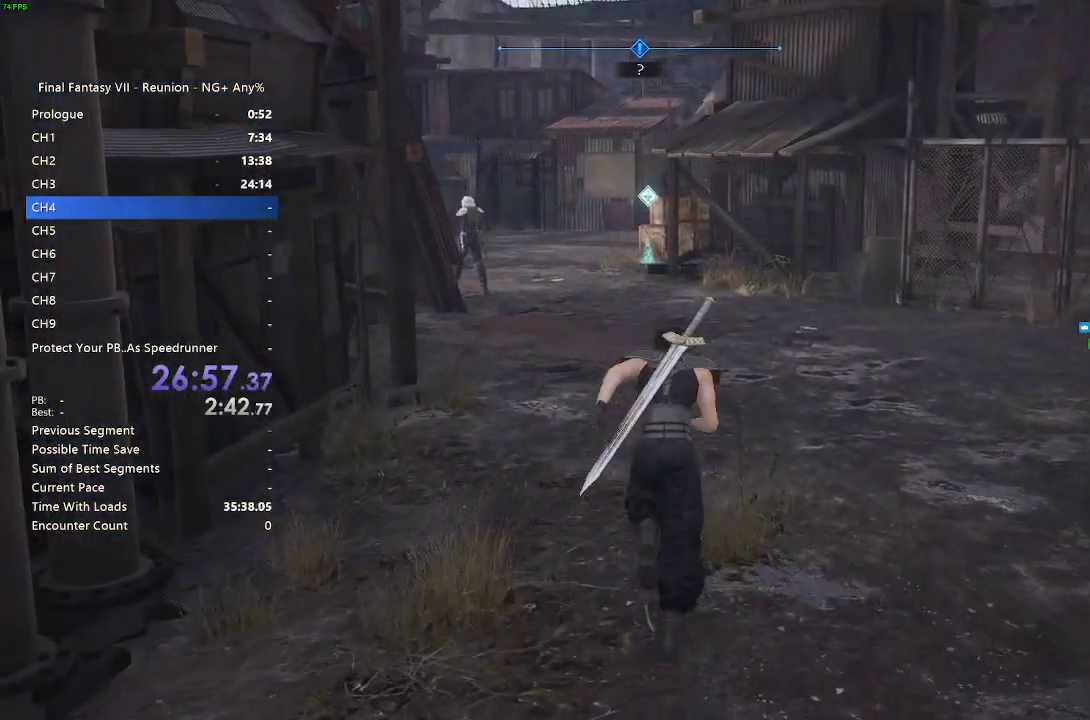
{"buttons": [], "left_stick": "up", "right_stick": "center", "events": [[133, "right_stick", "left"], [300, "right_stick", "center"], [483, "R2", "up"]]}
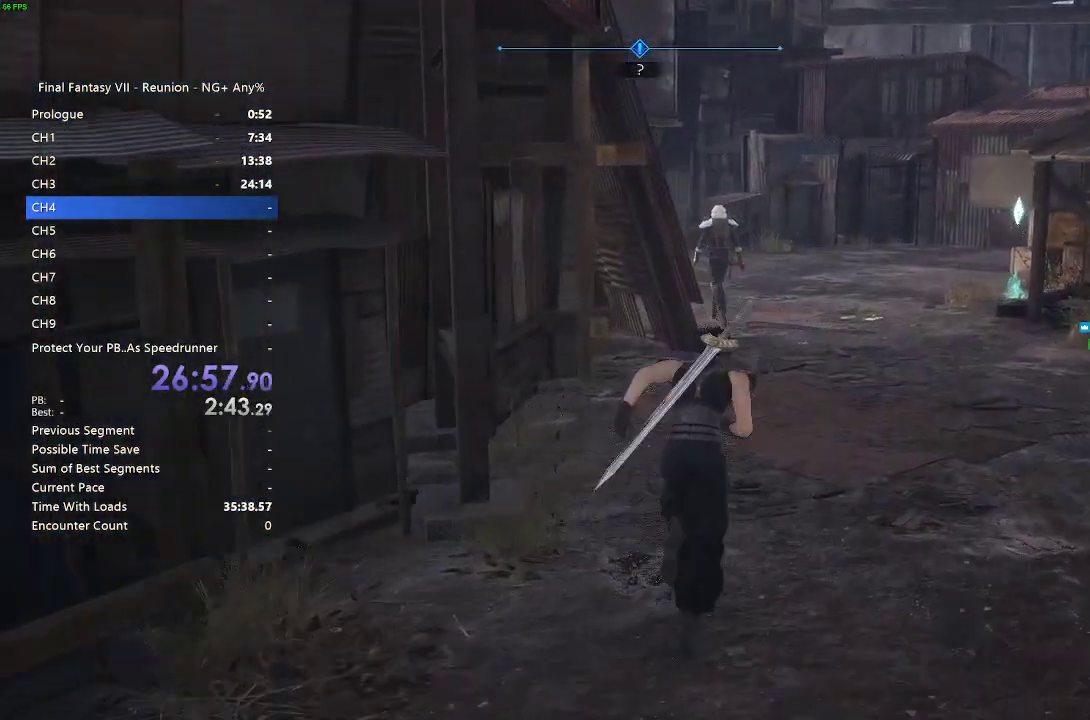
{"buttons": ["R2"], "left_stick": "up", "right_stick": "center", "events": [[50, "R2", "down"]]}
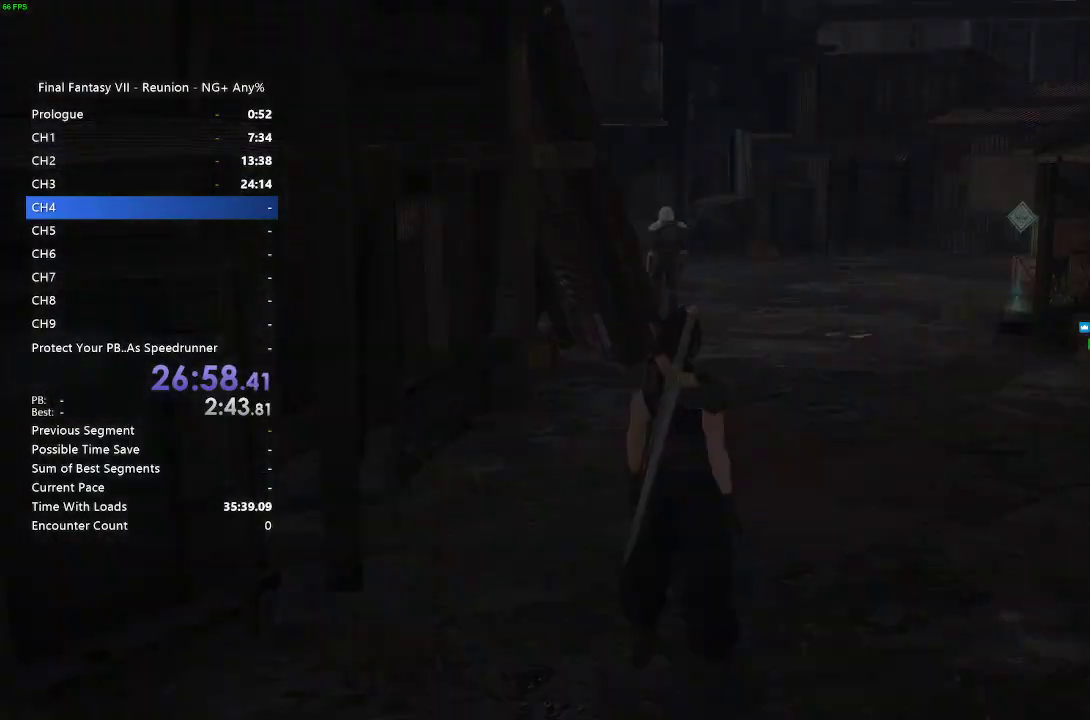
{"buttons": [], "left_stick": "center", "right_stick": "center", "events": [[333, "R2", "up"], [400, "left_stick", "center"]]}
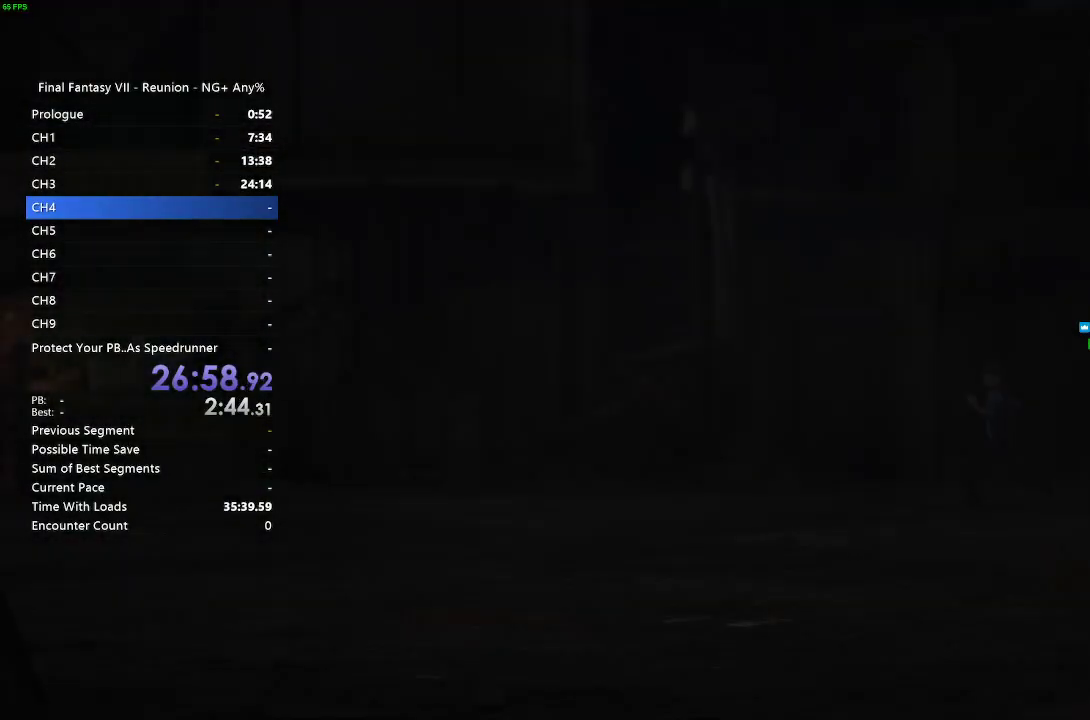
{"buttons": ["CROSS"], "left_stick": "center", "right_stick": "center", "events": [[467, "CROSS", "down"]]}
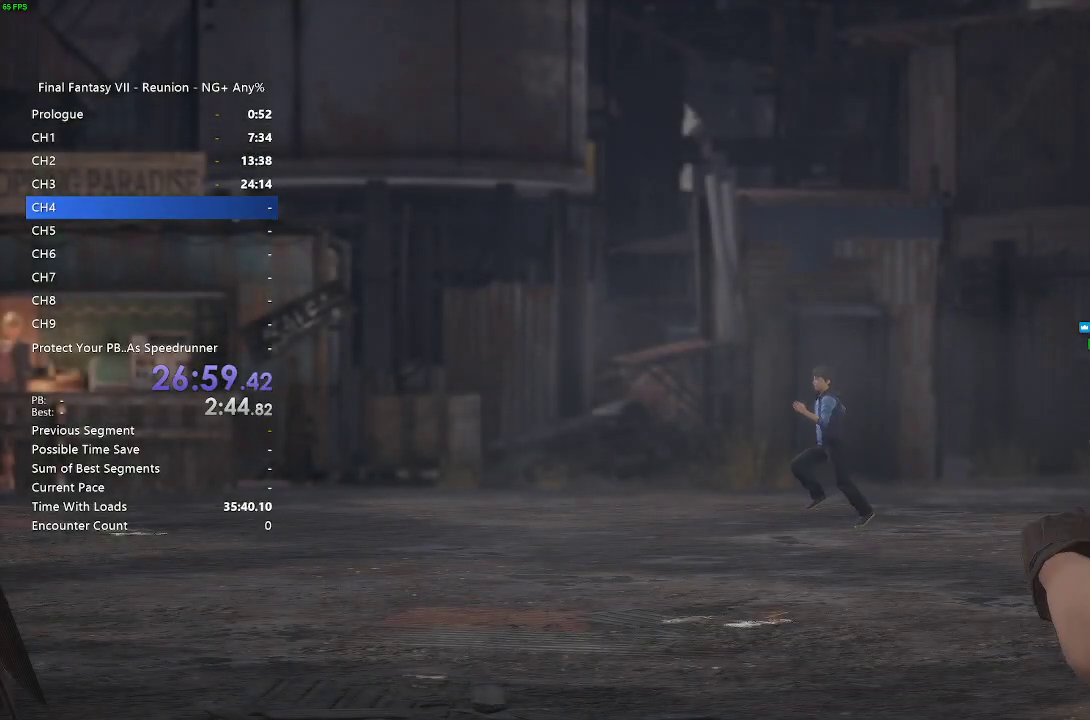
{"buttons": [], "left_stick": "center", "right_stick": "center", "events": [[100, "CROSS", "up"], [217, "START", "down"], [350, "START", "up"]]}
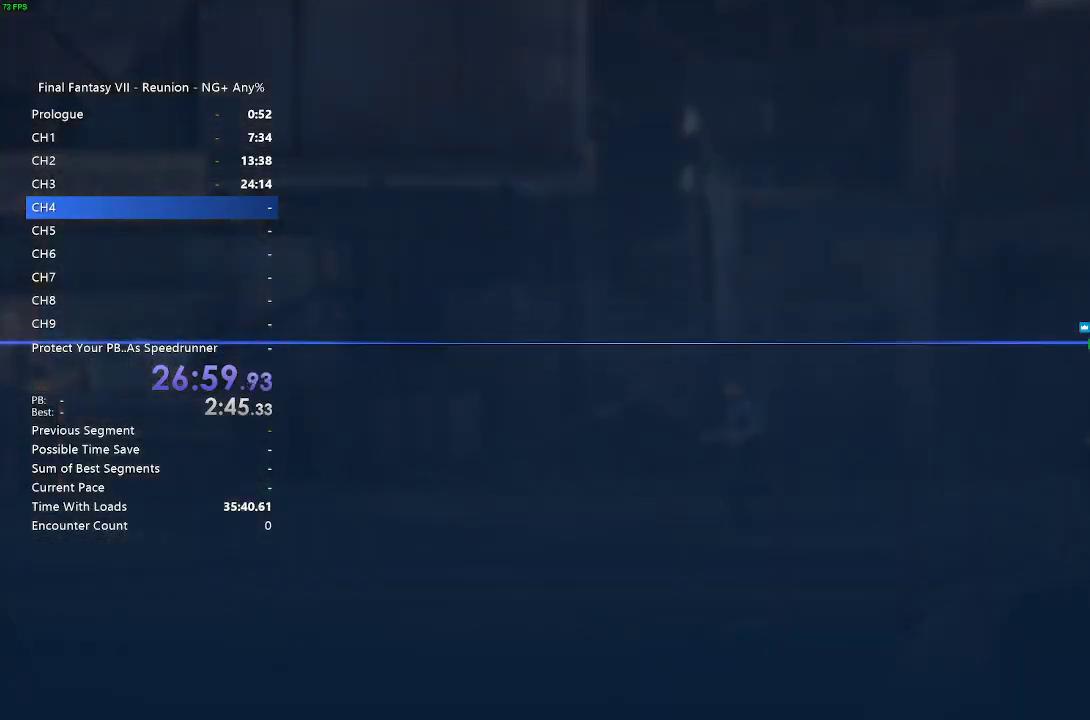
{"buttons": [], "left_stick": "center", "right_stick": "center", "events": [[300, "DPAD_DOWN", "down"], [383, "CROSS", "down"], [450, "DPAD_DOWN", "up"], [483, "CROSS", "up"]]}
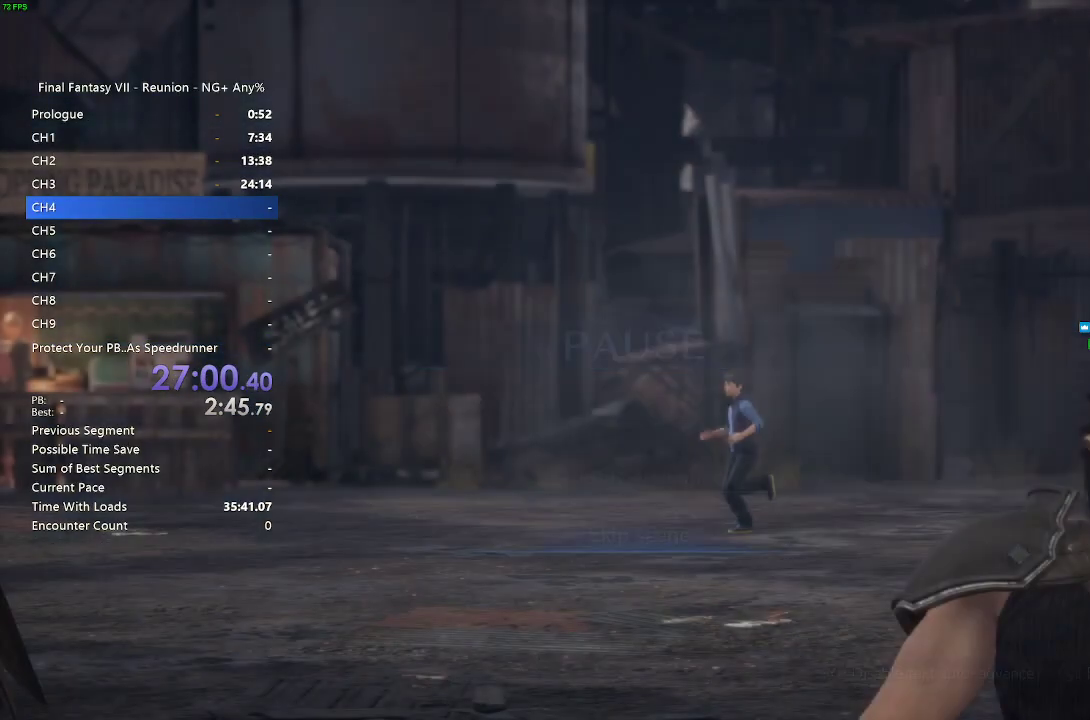
{"buttons": [], "left_stick": "center", "right_stick": "center", "events": [[67, "CROSS", "down"], [150, "CROSS", "up"], [233, "CROSS", "down"], [283, "CROSS", "up"], [383, "CROSS", "down"], [450, "CROSS", "up"]]}
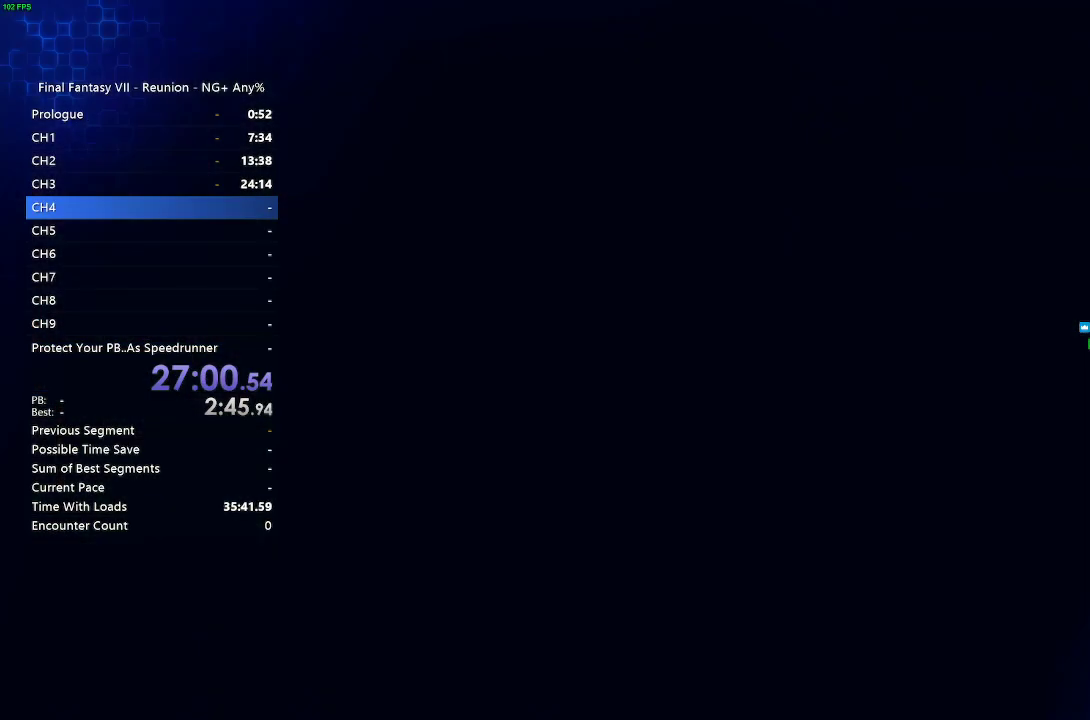
{"buttons": [], "left_stick": "center", "right_stick": "center", "events": [[17, "CROSS", "down"], [100, "CROSS", "up"]]}